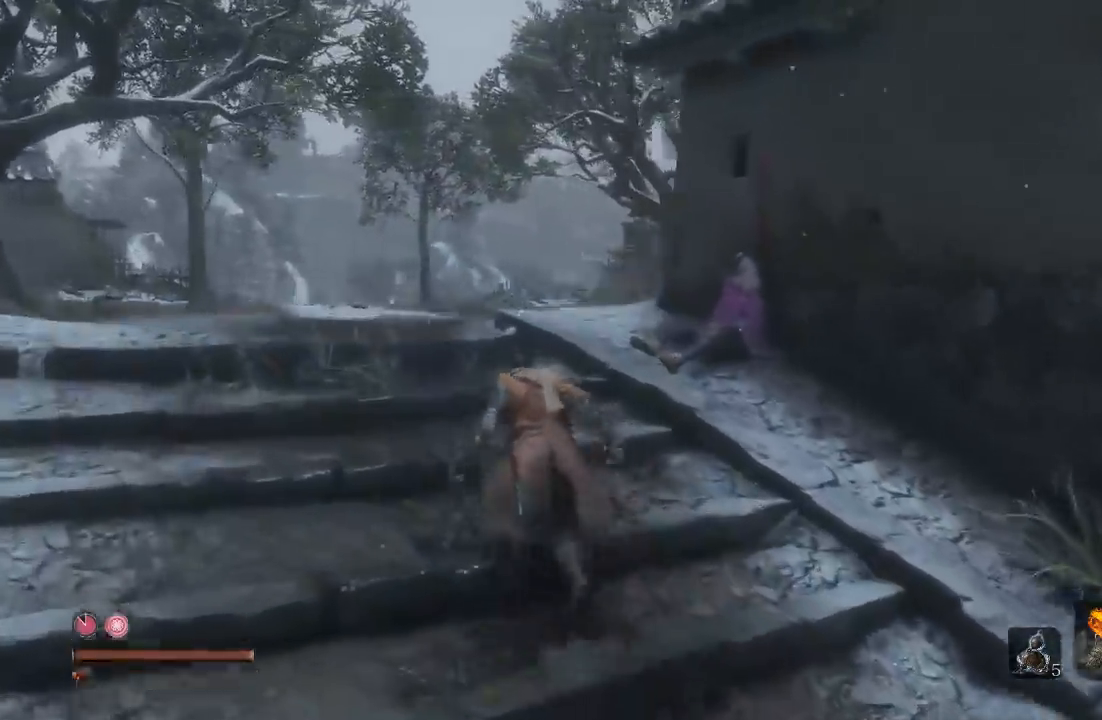
Gameplay with a controller (Xbox layout); each line is a JSON object with the inputs held at the frame after it. "button_events" lists button changes between this image and that frame as [ms after this image, input, new state], when the widget could be followed in between (sticks are given only as held states). Not read: L2 R2.
{"buttons": ["B"], "left_stick": "up", "right_stick": "down-right", "button_events": []}
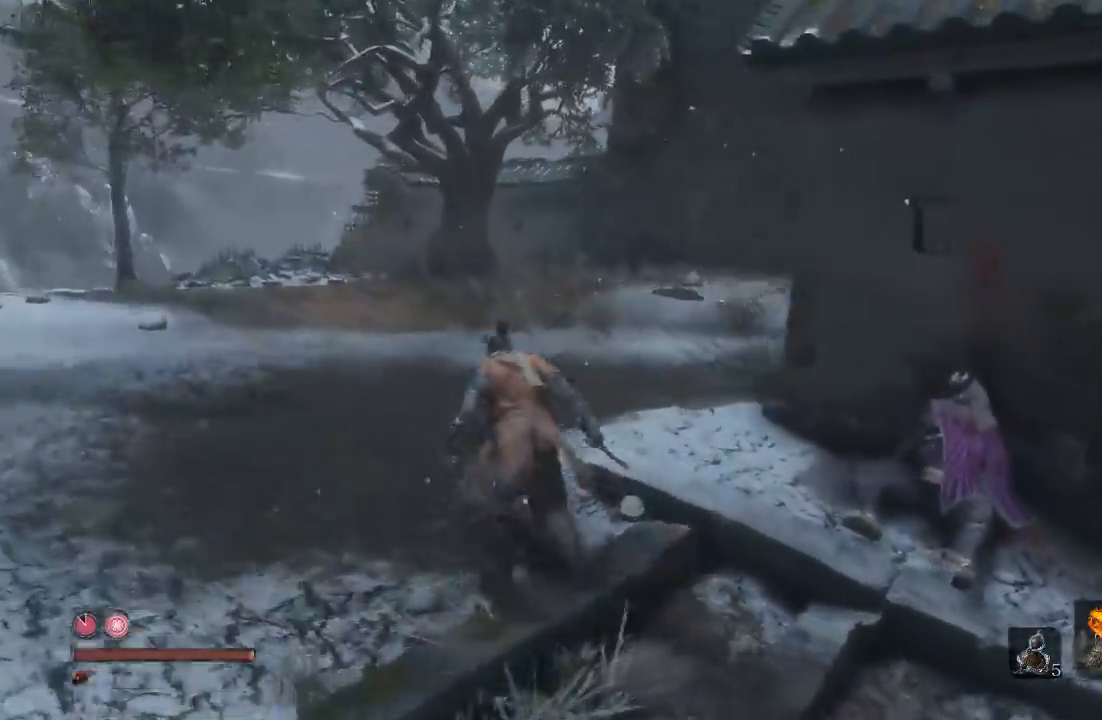
{"buttons": ["B"], "left_stick": "up", "right_stick": "down-right", "button_events": []}
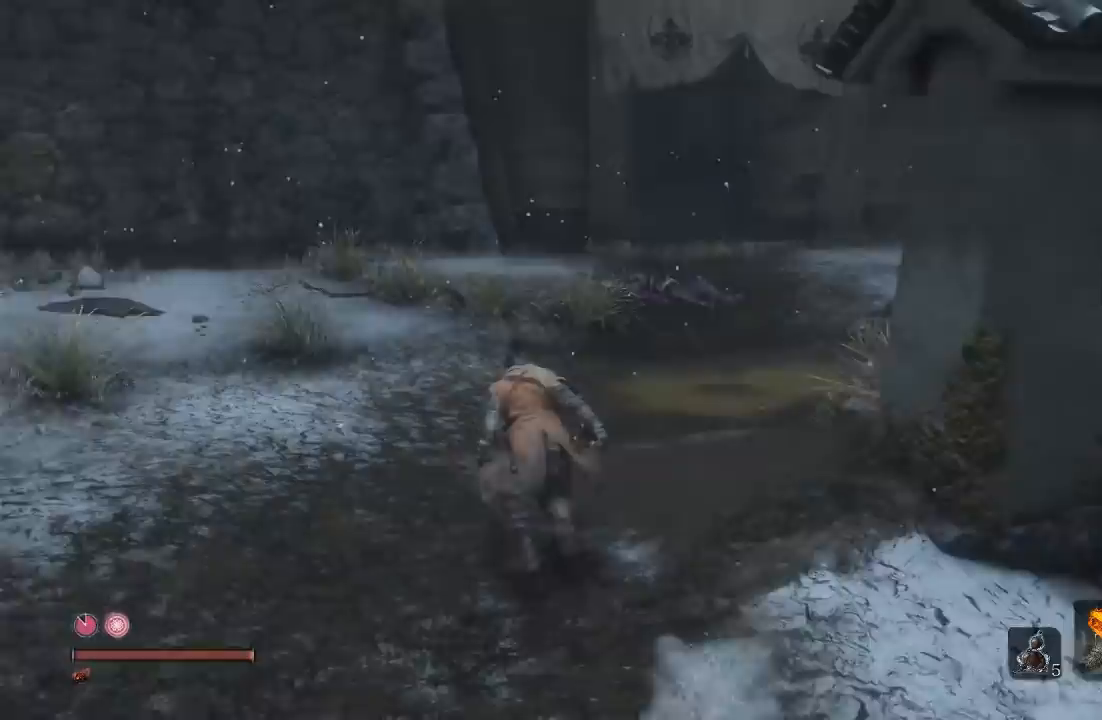
{"buttons": ["B"], "left_stick": "up", "right_stick": "down-right", "button_events": []}
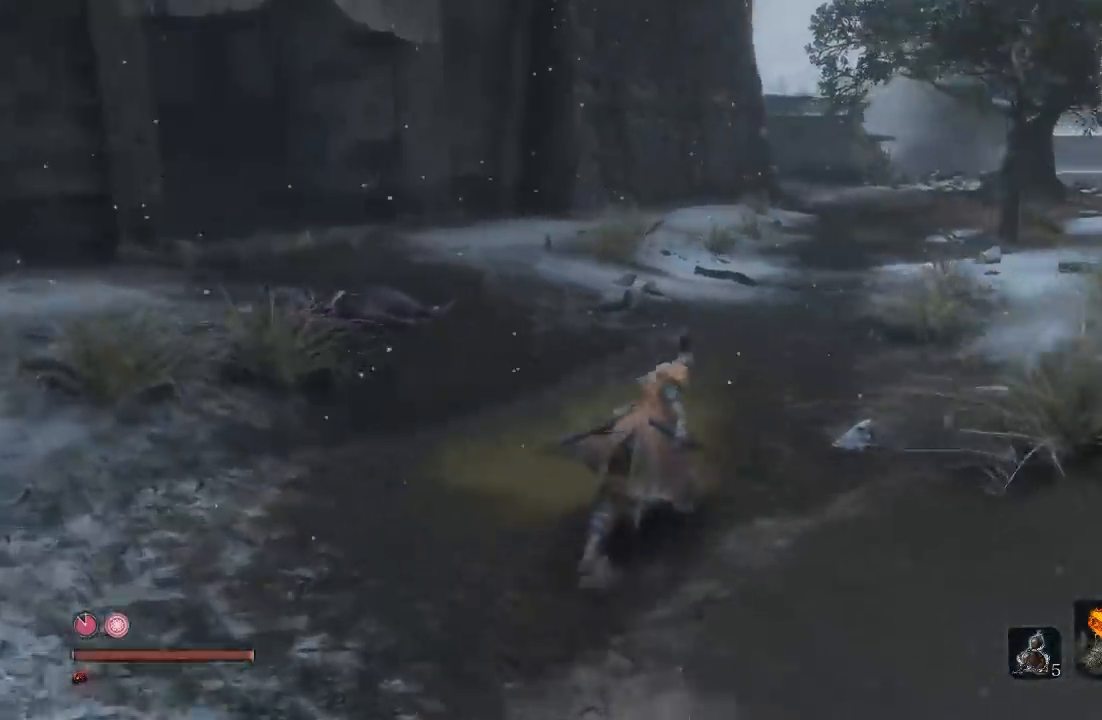
{"buttons": ["B"], "left_stick": "up", "right_stick": "left", "button_events": []}
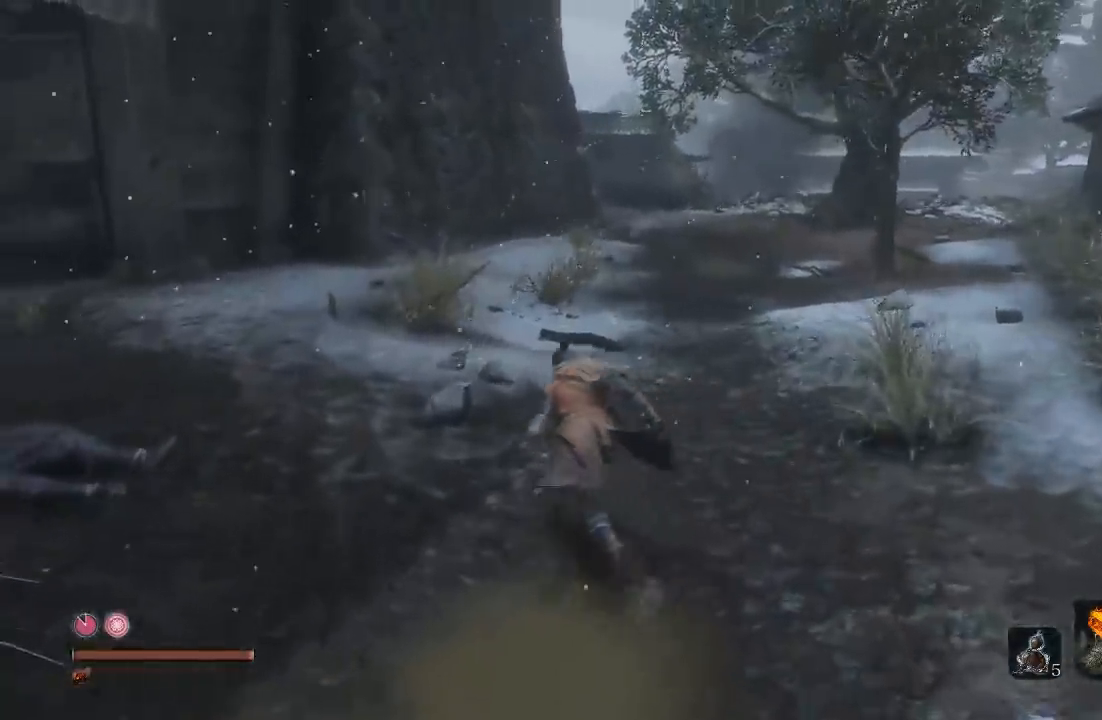
{"buttons": ["B"], "left_stick": "up", "right_stick": "left", "button_events": []}
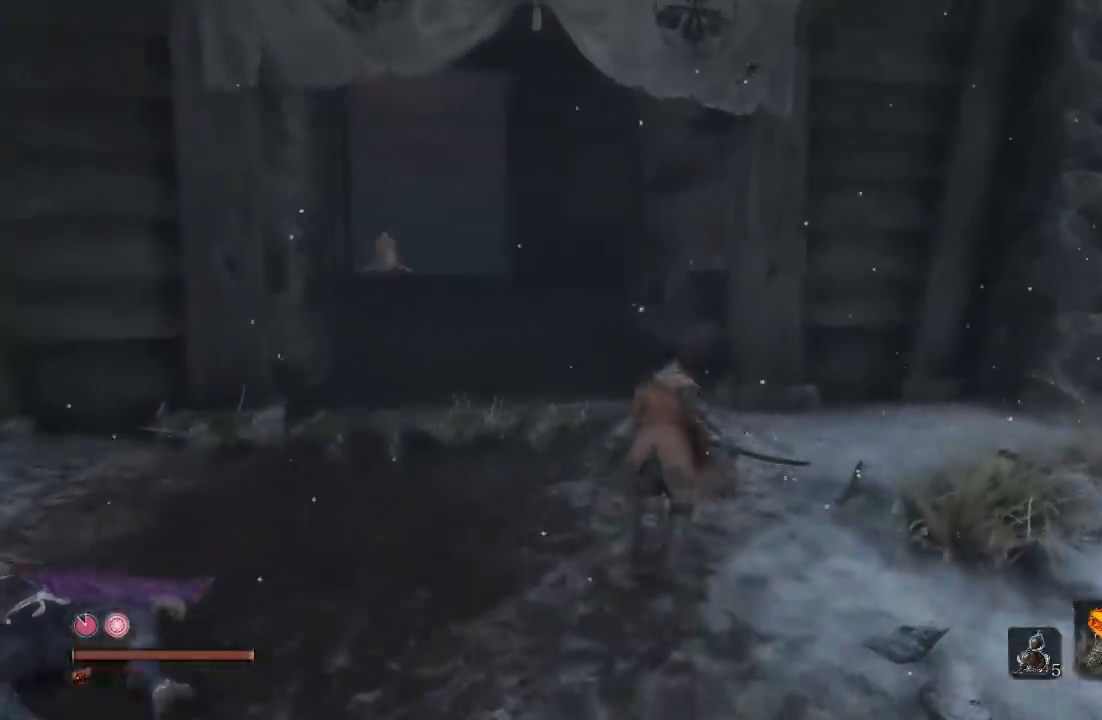
{"buttons": ["B"], "left_stick": "right", "right_stick": "center", "button_events": []}
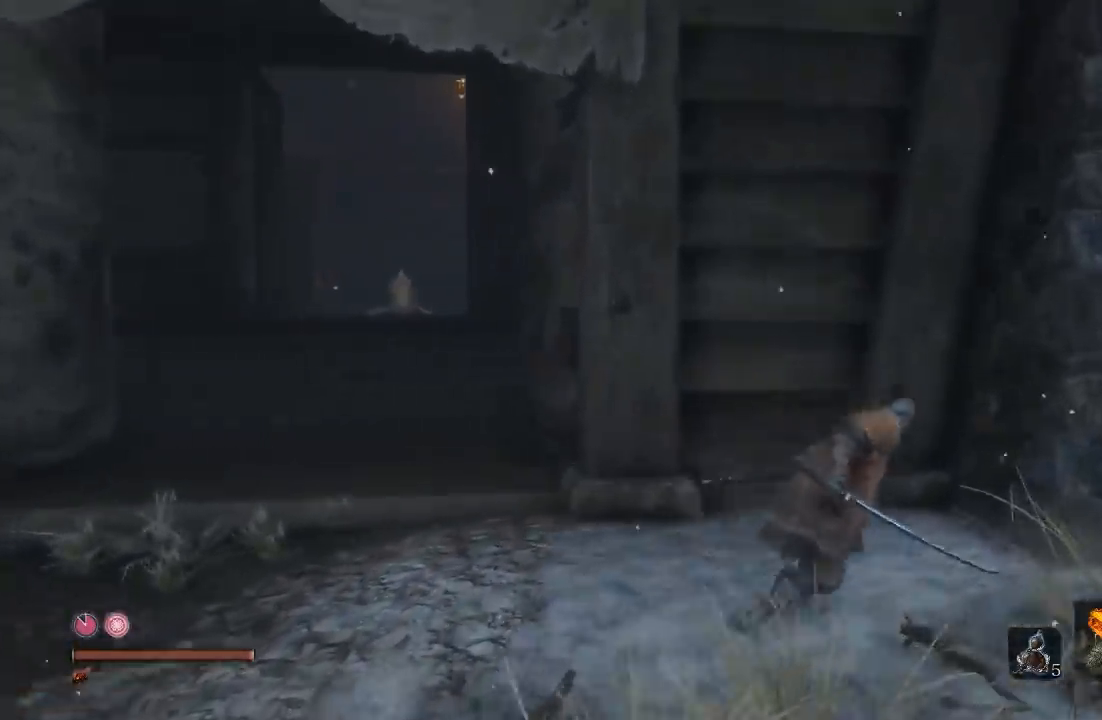
{"buttons": ["B"], "left_stick": "up-right", "right_stick": "center"}
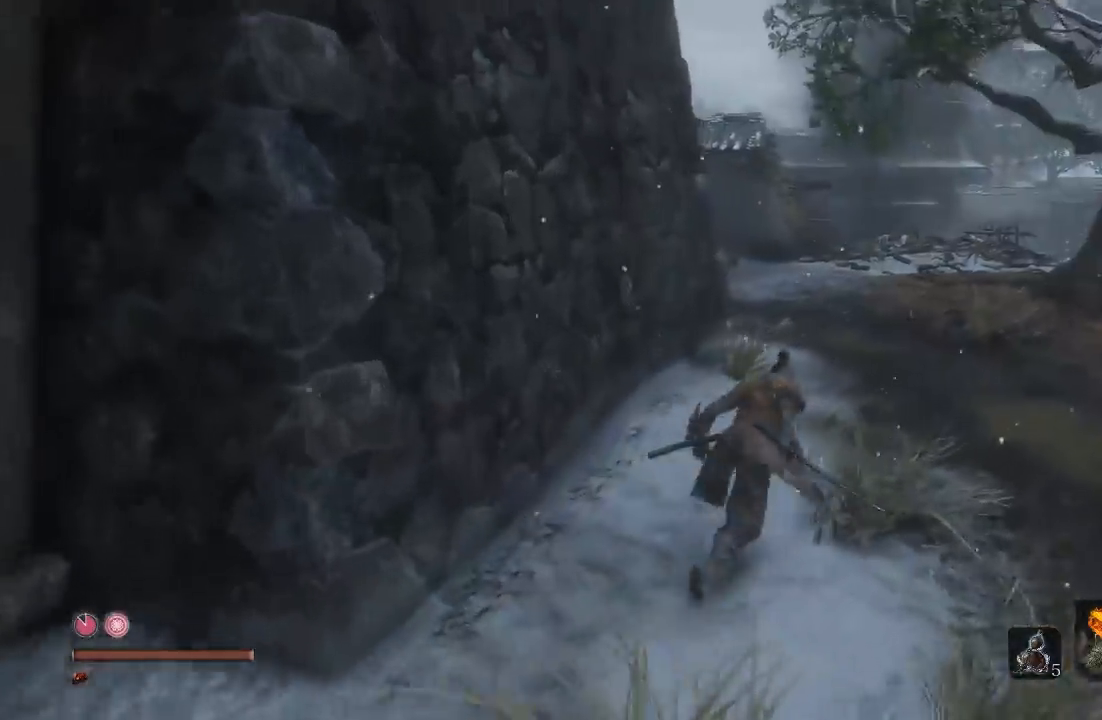
{"buttons": ["B"], "left_stick": "up", "right_stick": "down-left"}
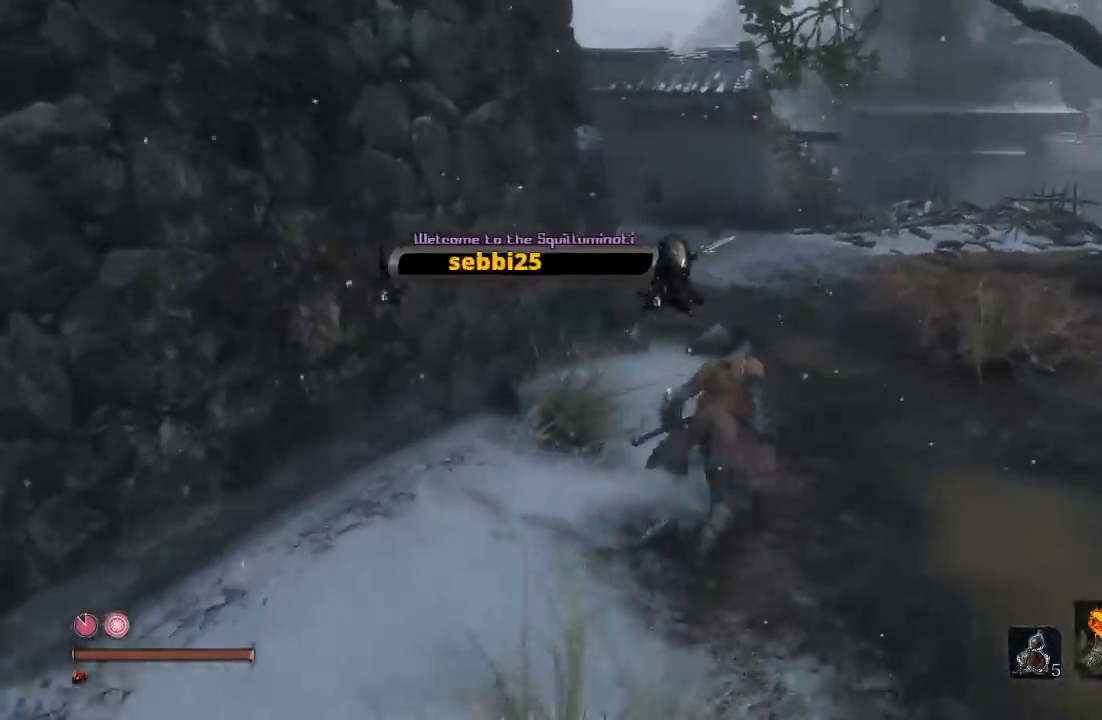
{"buttons": ["B"], "left_stick": "up-right", "right_stick": "left", "button_events": []}
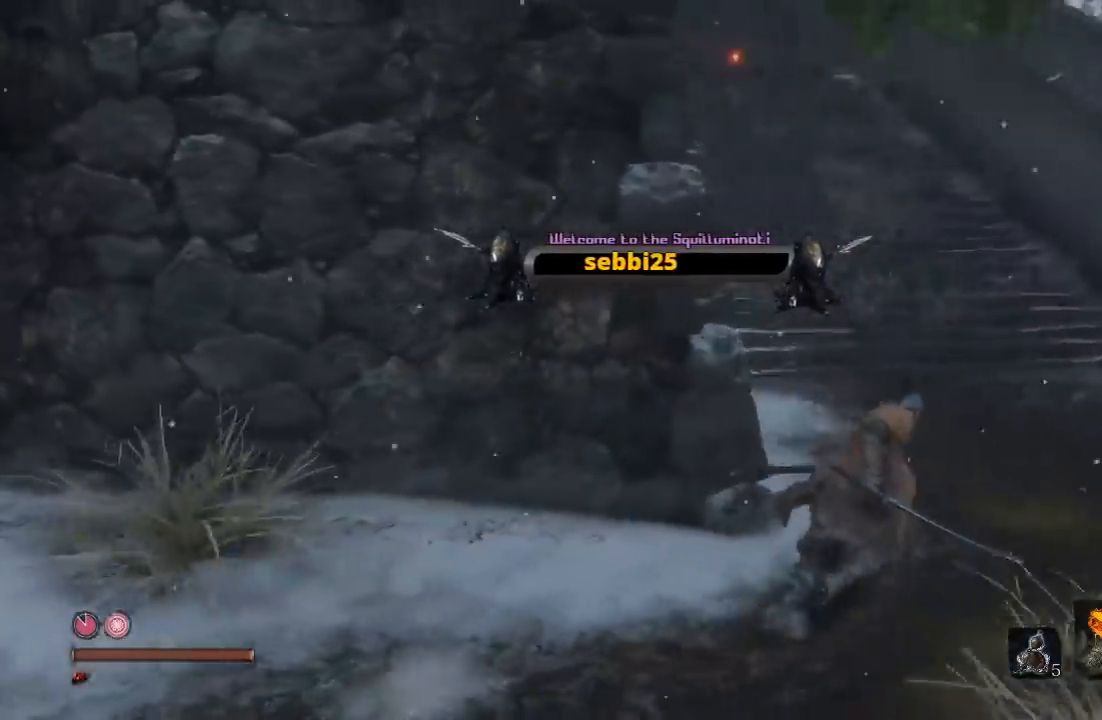
{"buttons": ["B"], "left_stick": "up-right", "right_stick": "up", "button_events": []}
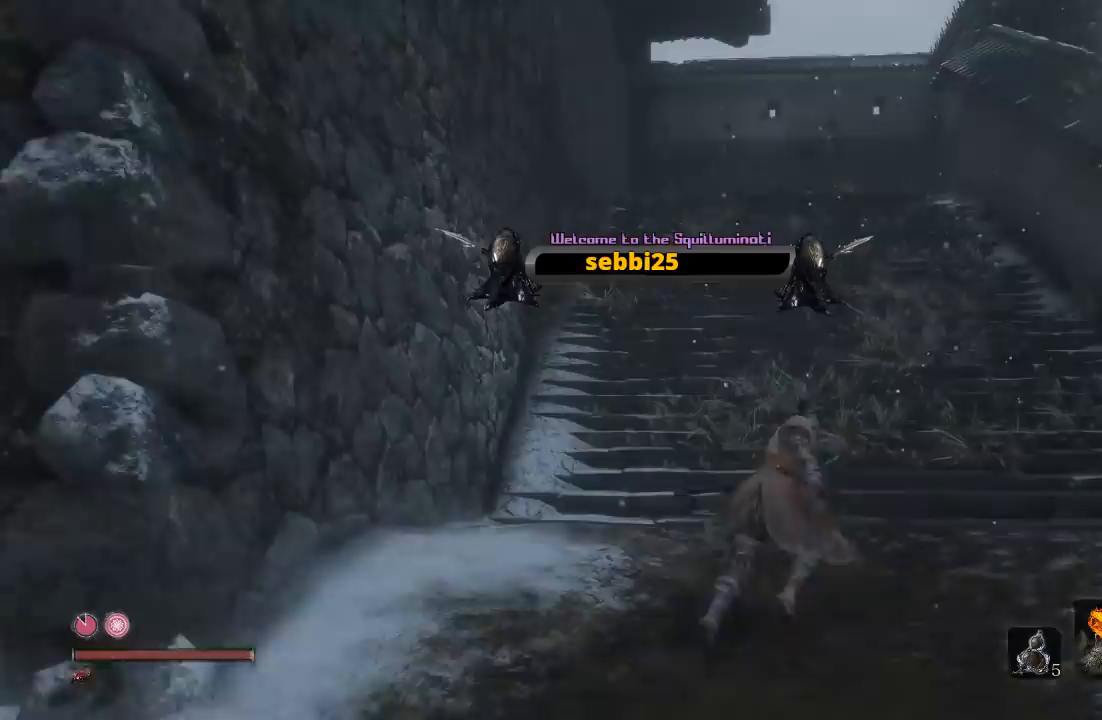
{"buttons": ["B"], "left_stick": "up", "right_stick": "center", "button_events": []}
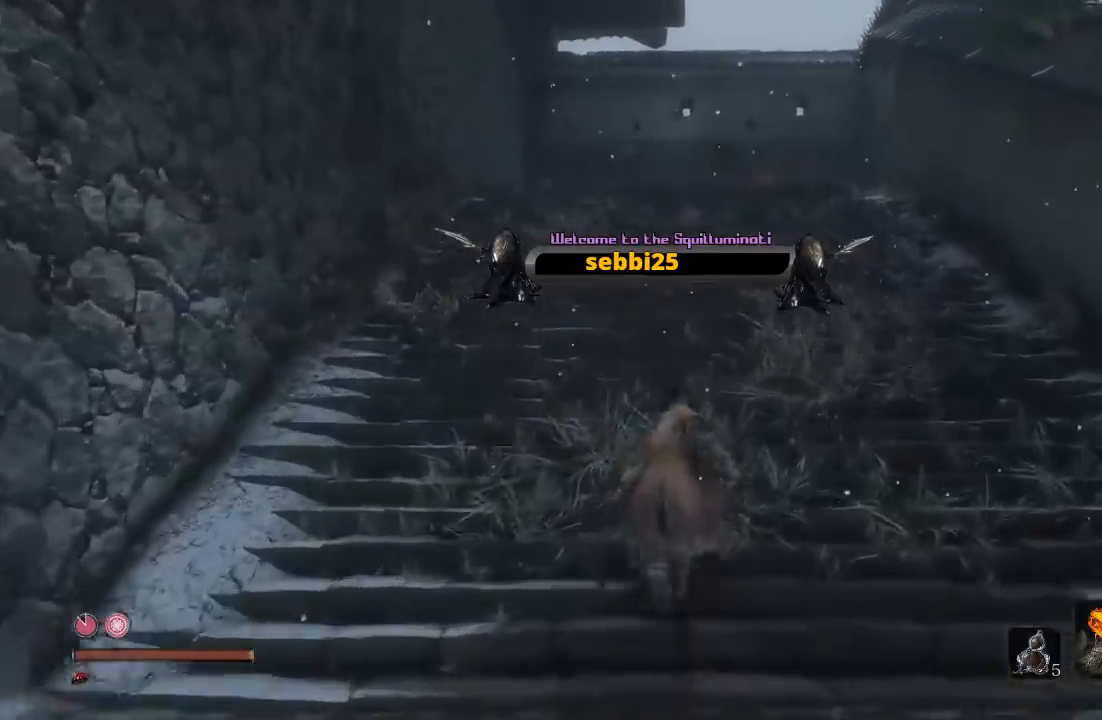
{"buttons": ["B"], "left_stick": "up", "right_stick": "center", "button_events": []}
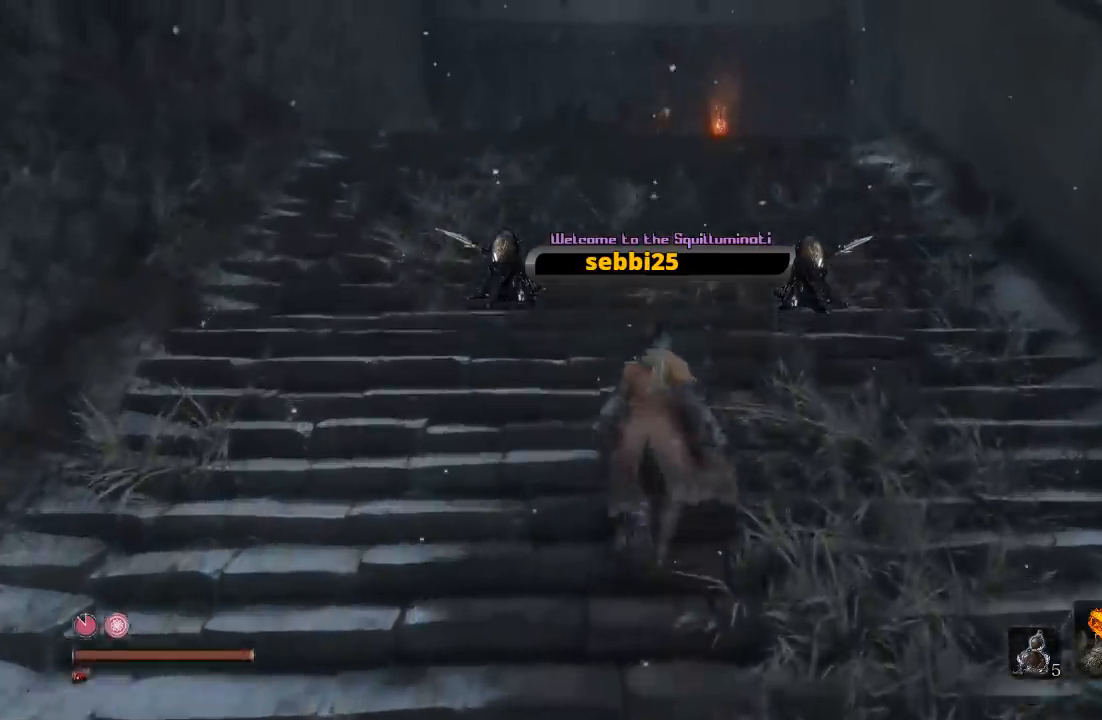
{"buttons": [], "left_stick": "up", "right_stick": "center", "button_events": [[400, "B", "up"]]}
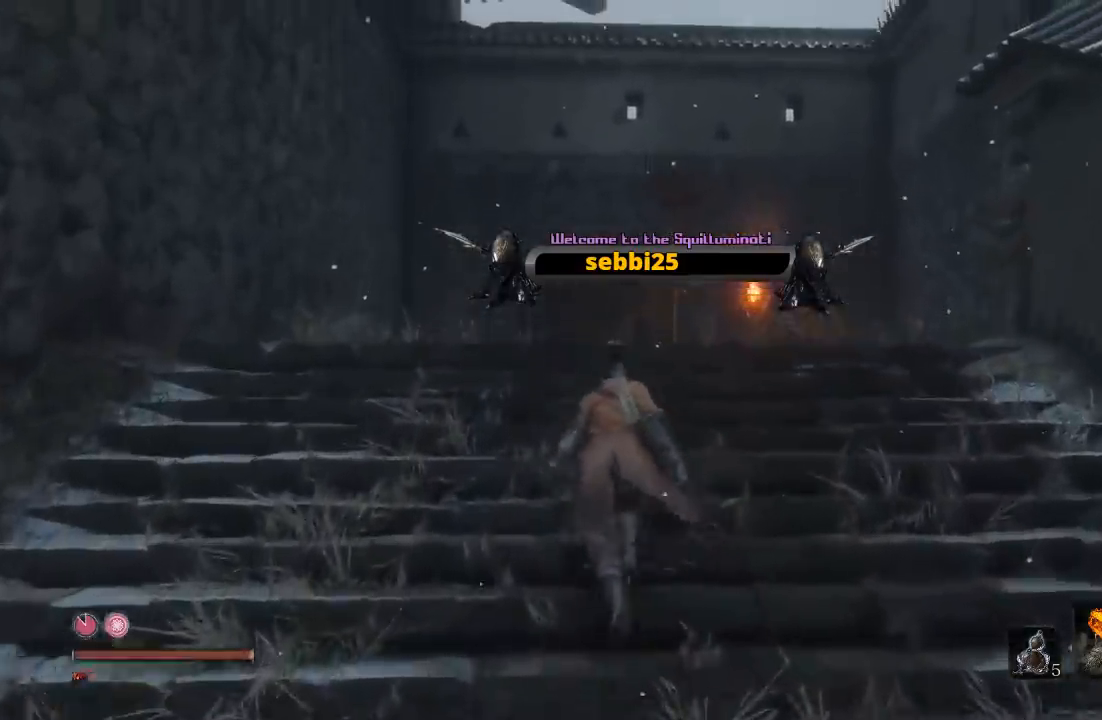
{"buttons": [], "left_stick": "up", "right_stick": "down", "button_events": []}
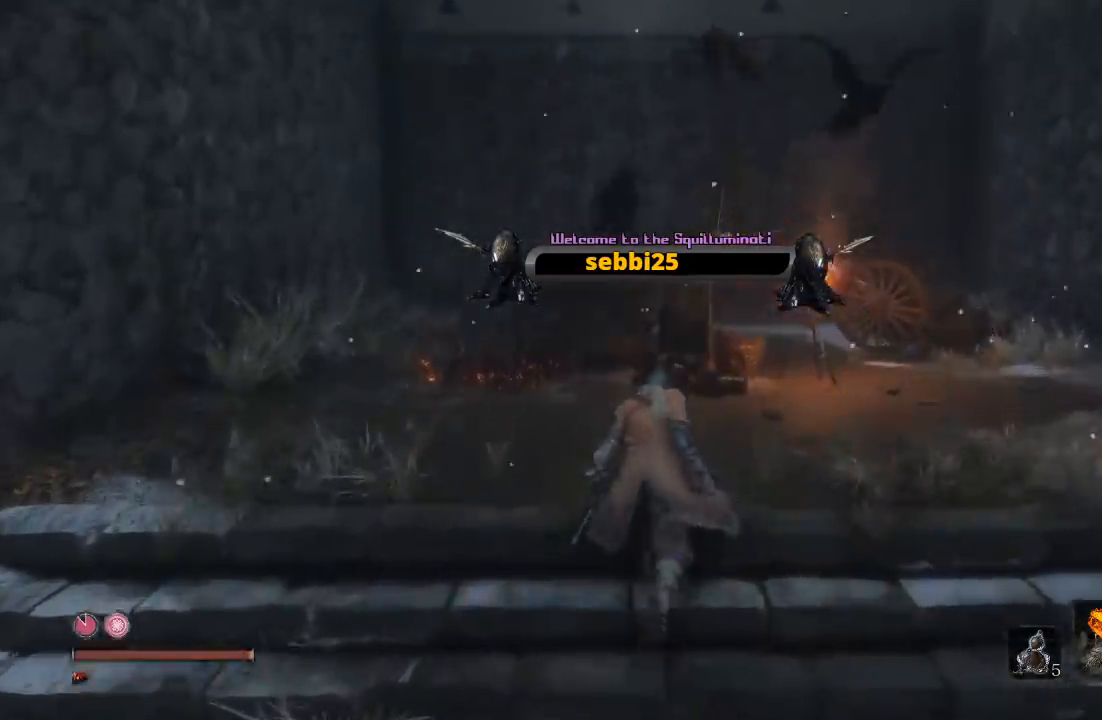
{"buttons": [], "left_stick": "up-right", "right_stick": "down-left", "button_events": []}
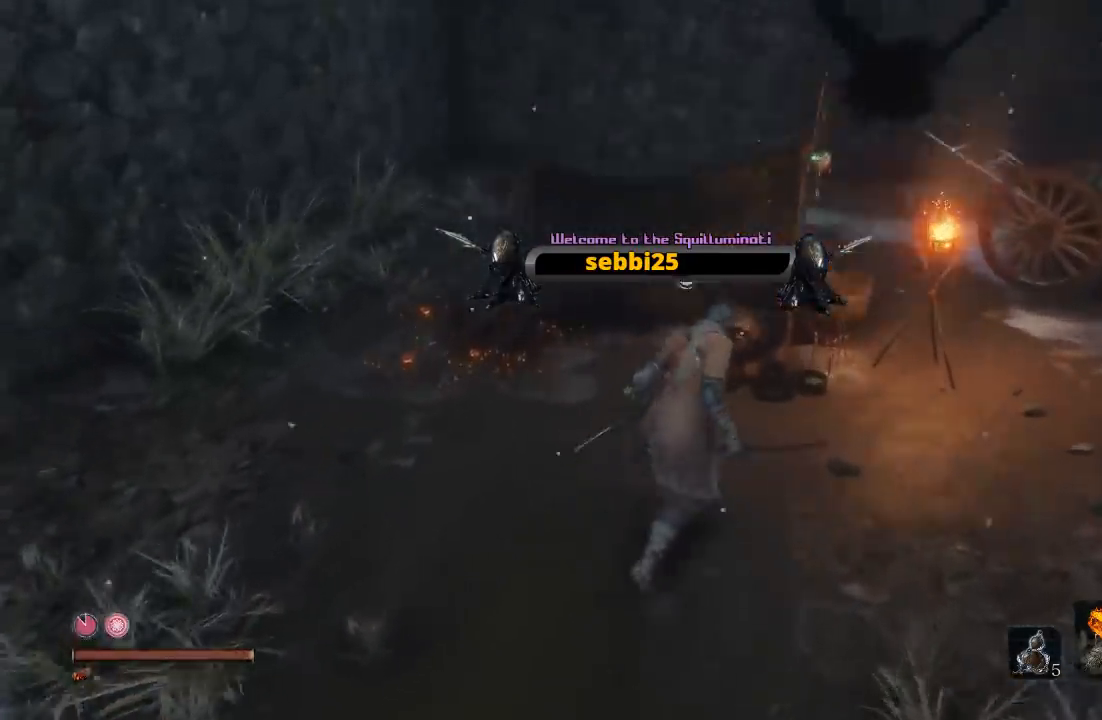
{"buttons": [], "left_stick": "up-right", "right_stick": "down-left", "button_events": []}
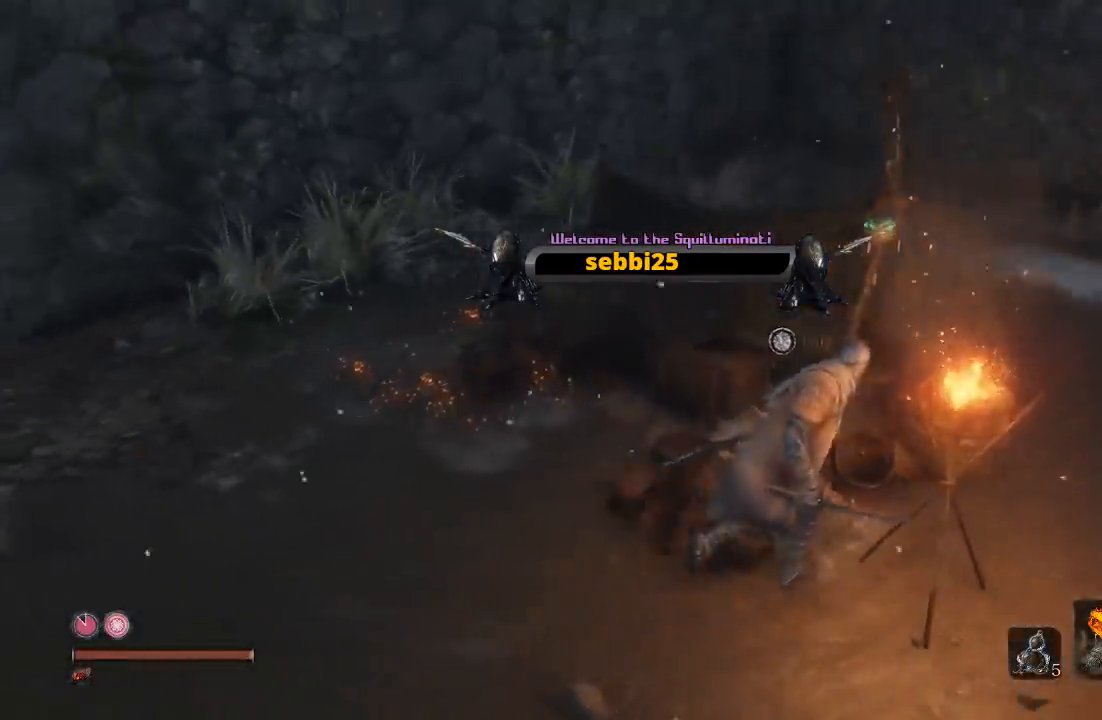
{"buttons": [], "left_stick": "down-right", "right_stick": "down-left", "button_events": []}
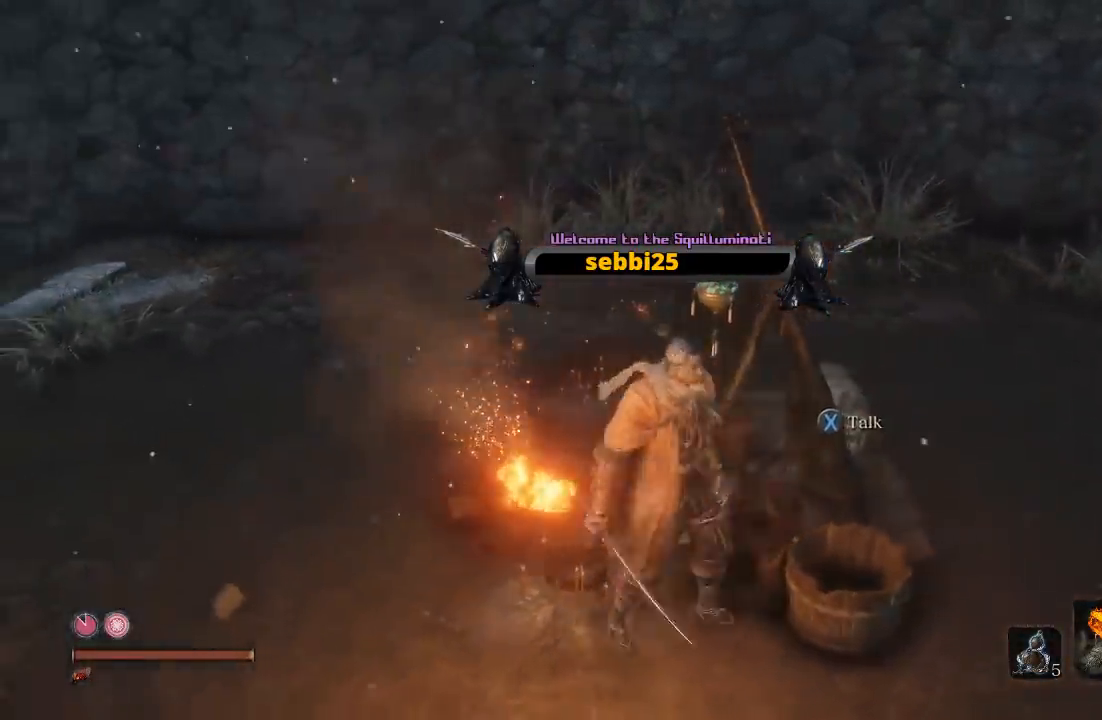
{"buttons": [], "left_stick": "up-right", "right_stick": "down-left", "button_events": []}
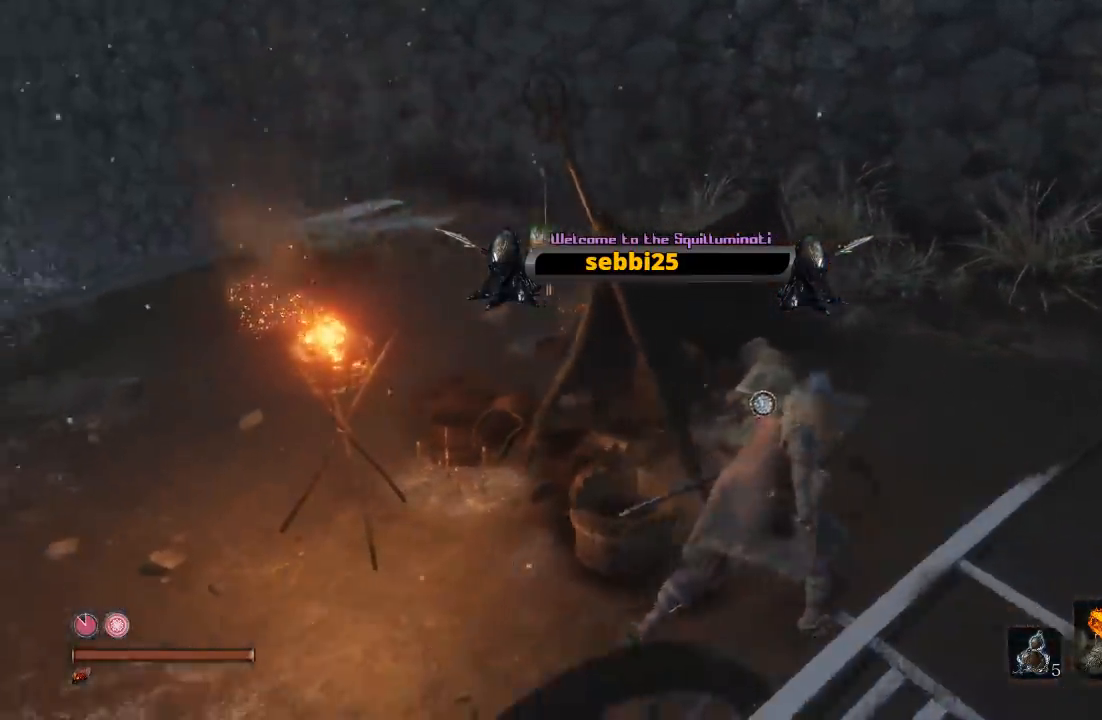
{"buttons": [], "left_stick": "center", "right_stick": "center", "button_events": [[300, "X", "down"], [433, "X", "up"]]}
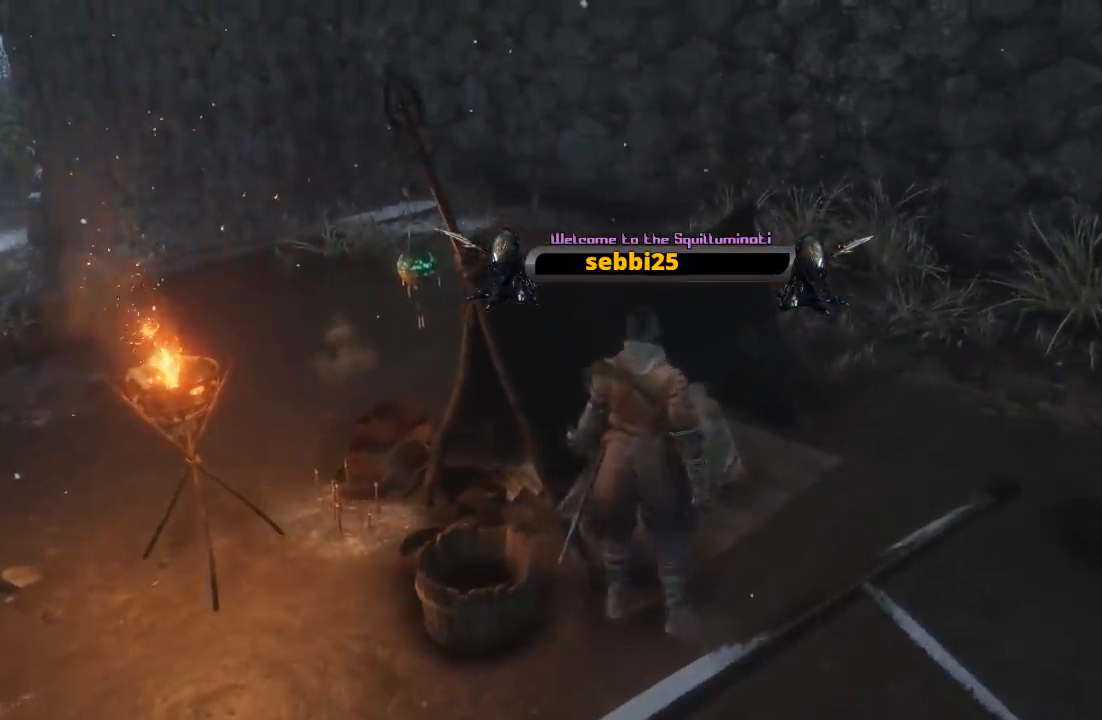
{"buttons": [], "left_stick": "center", "right_stick": "right", "button_events": []}
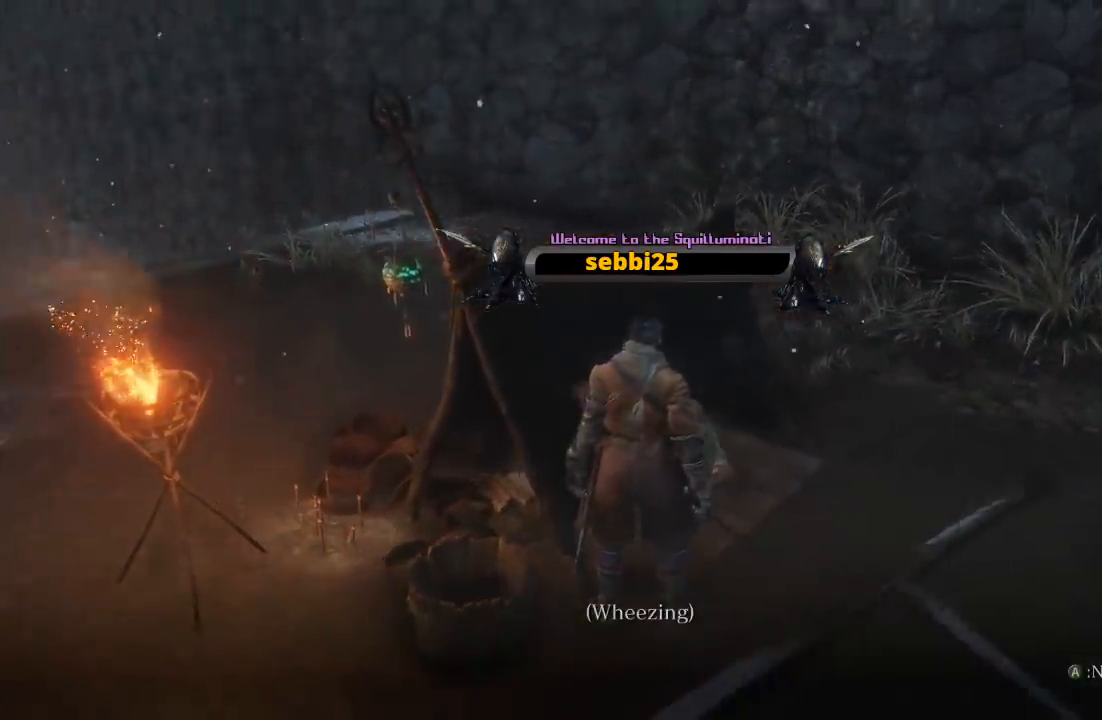
{"buttons": [], "left_stick": "center", "right_stick": "center", "button_events": []}
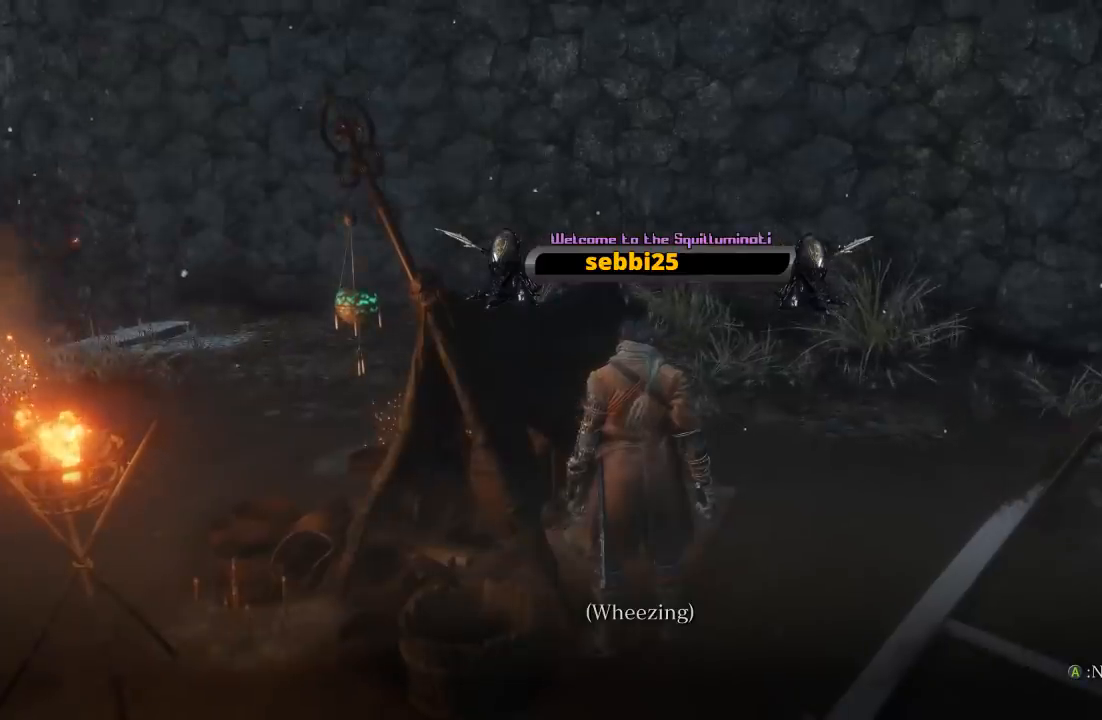
{"buttons": [], "left_stick": "center", "right_stick": "center", "button_events": []}
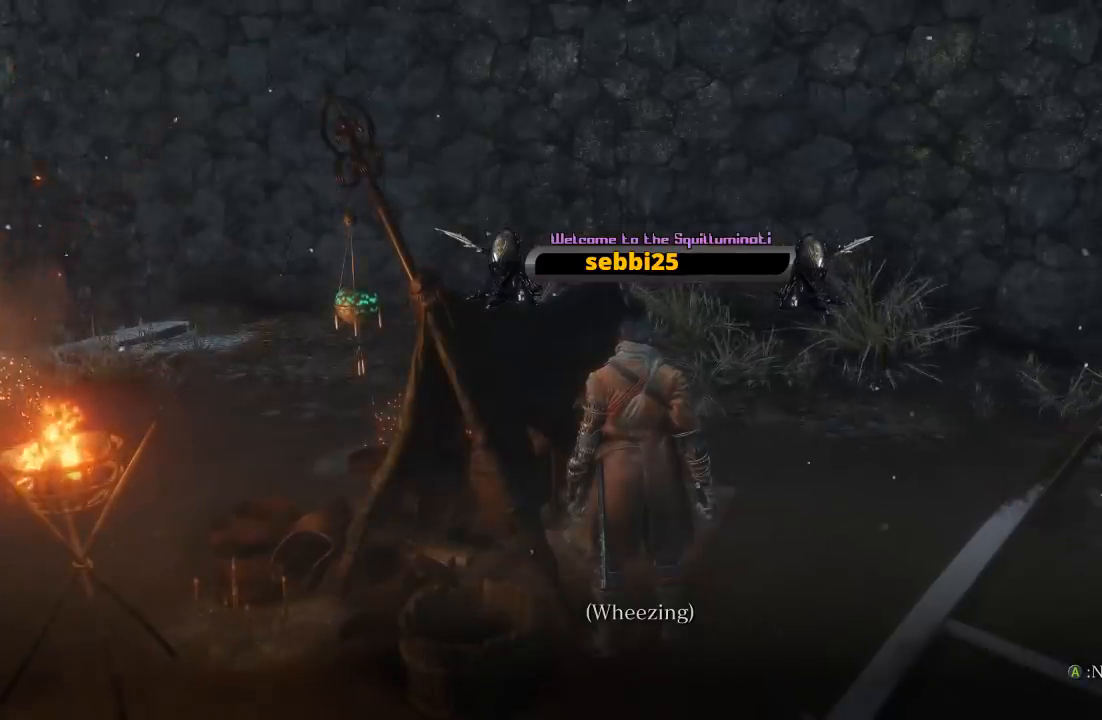
{"buttons": [], "left_stick": "center", "right_stick": "center", "button_events": []}
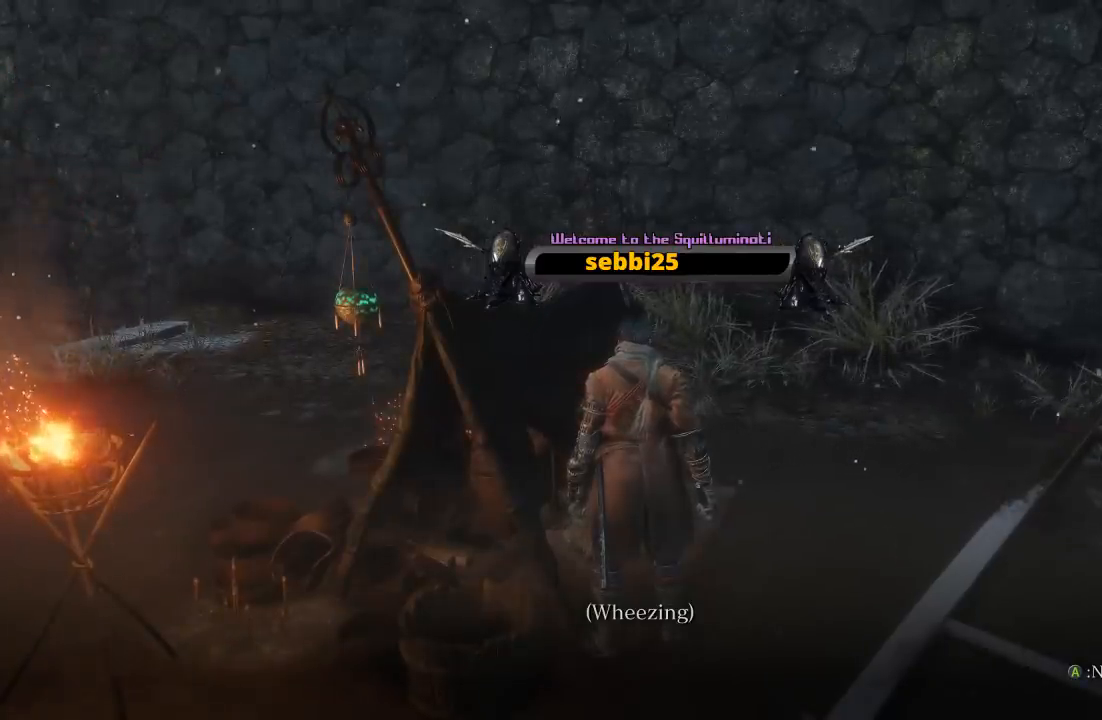
{"buttons": [], "left_stick": "center", "right_stick": "center", "button_events": []}
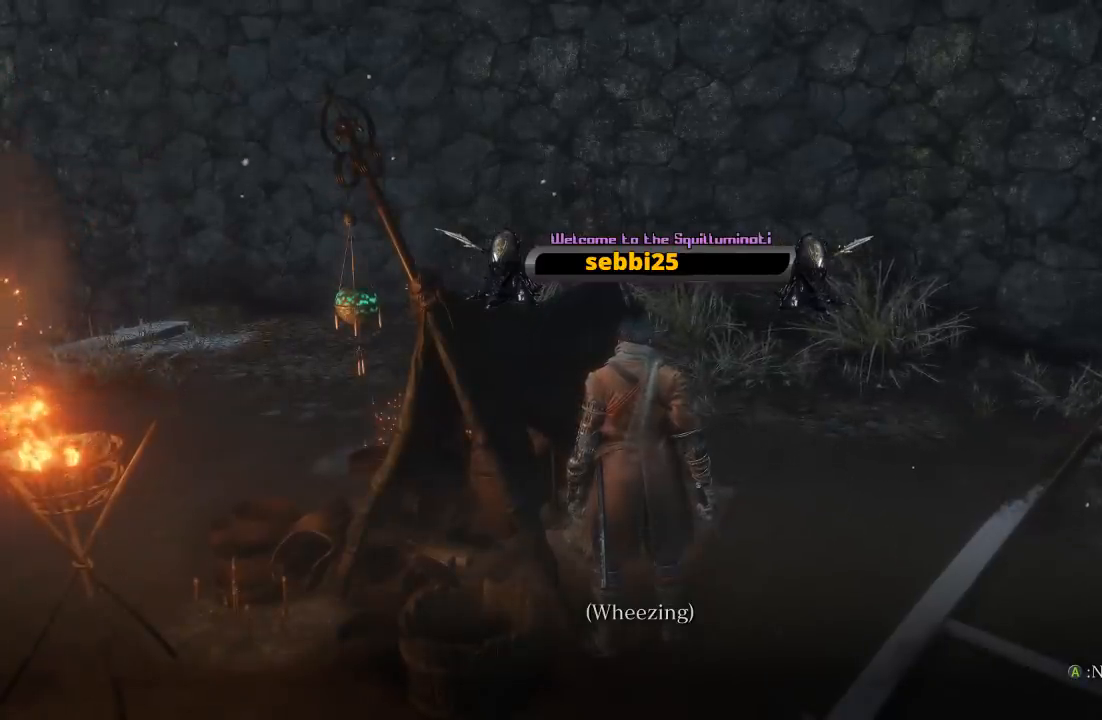
{"buttons": [], "left_stick": "center", "right_stick": "center", "button_events": []}
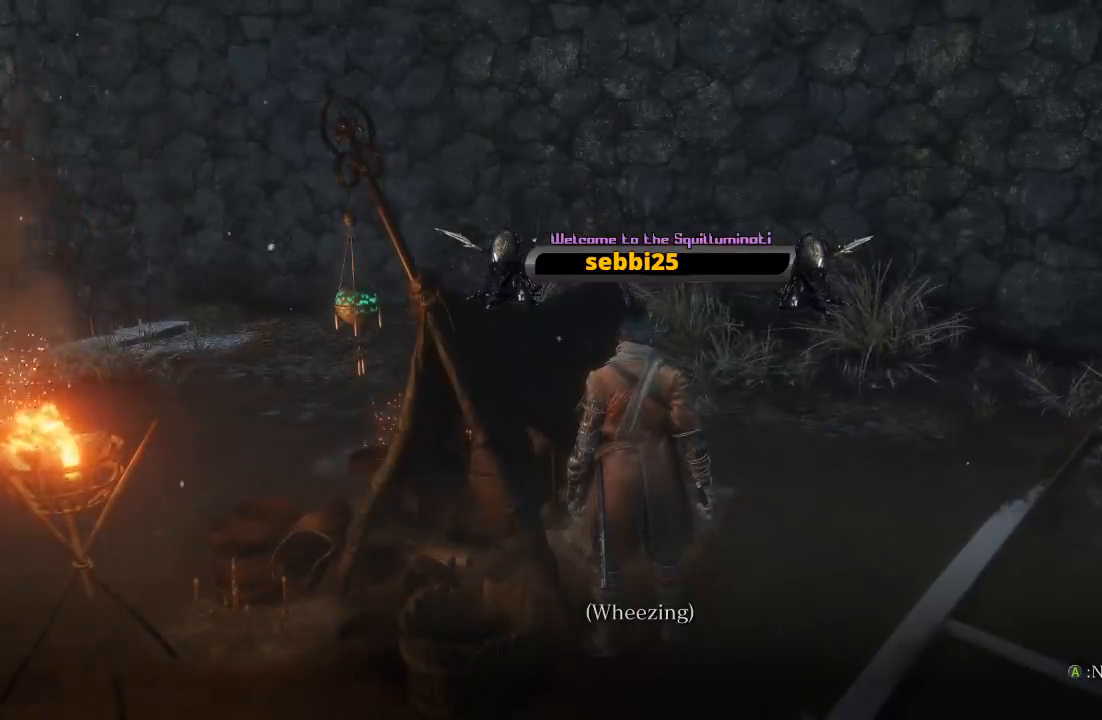
{"buttons": ["A"], "left_stick": "center", "right_stick": "center", "button_events": [[133, "A", "down"], [233, "A", "up"], [500, "A", "down"]]}
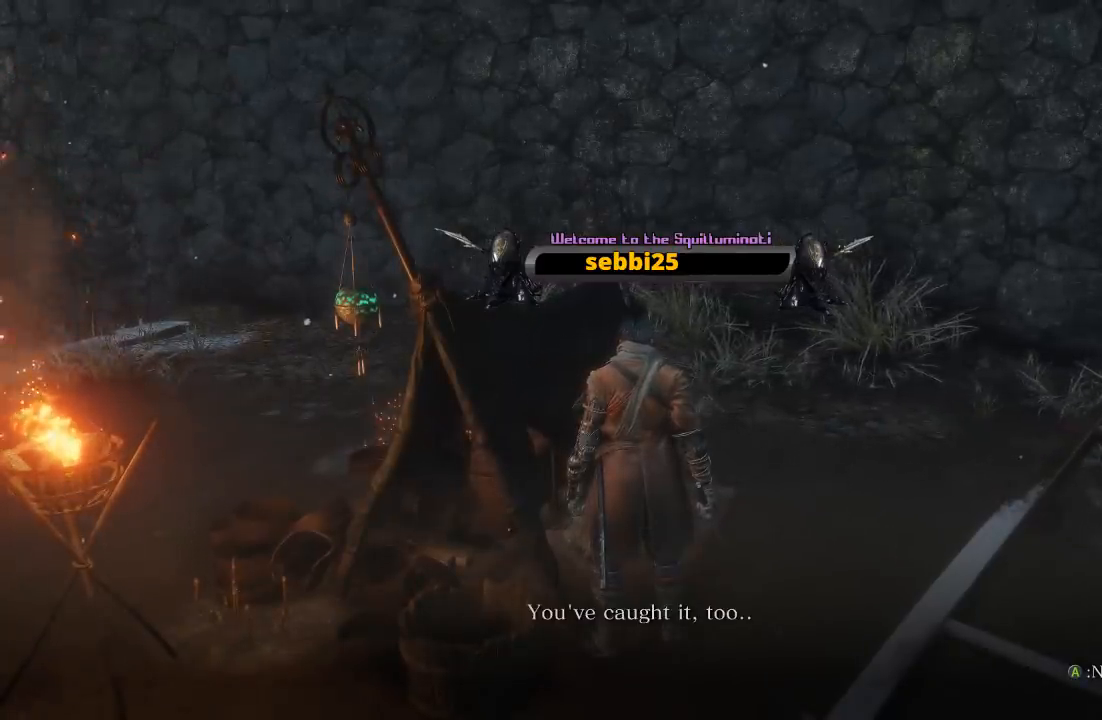
{"buttons": [], "left_stick": "center", "right_stick": "center", "button_events": [[100, "A", "up"]]}
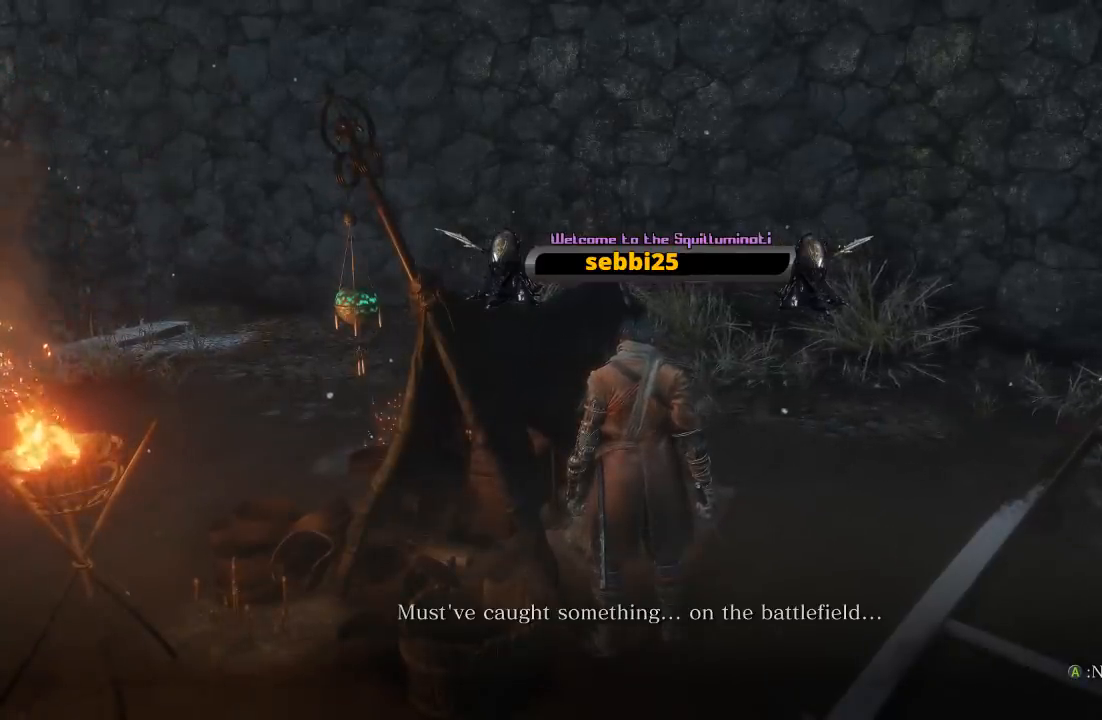
{"buttons": ["A"], "left_stick": "center", "right_stick": "center", "button_events": [[433, "A", "down"]]}
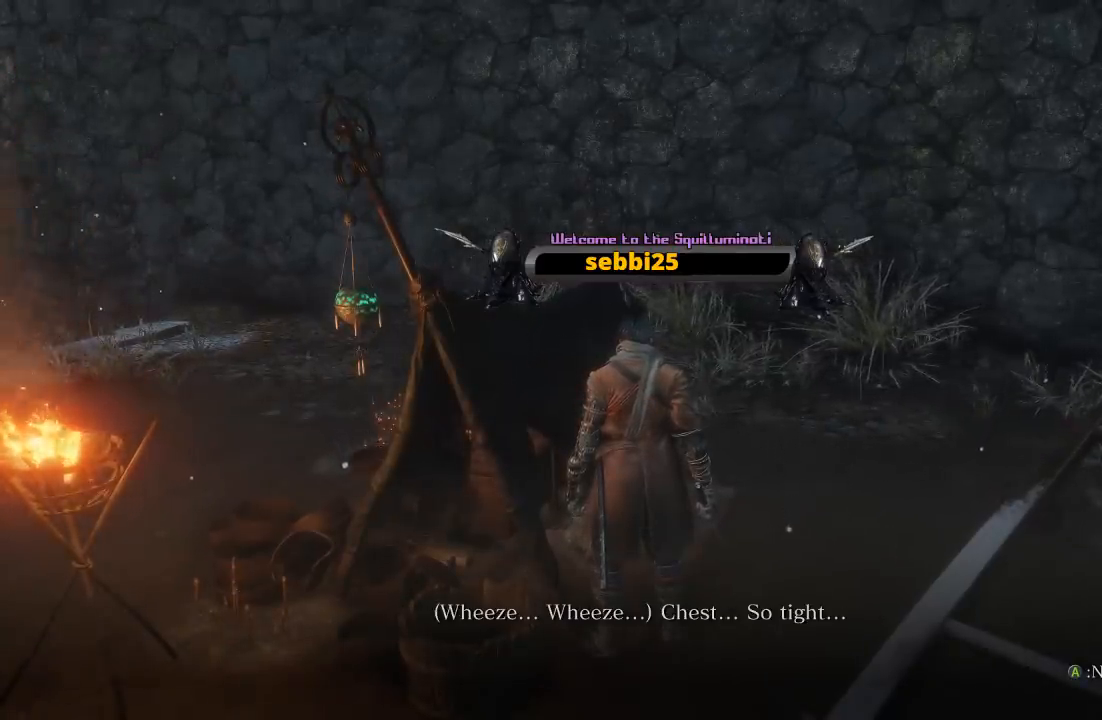
{"buttons": [], "left_stick": "center", "right_stick": "down-right"}
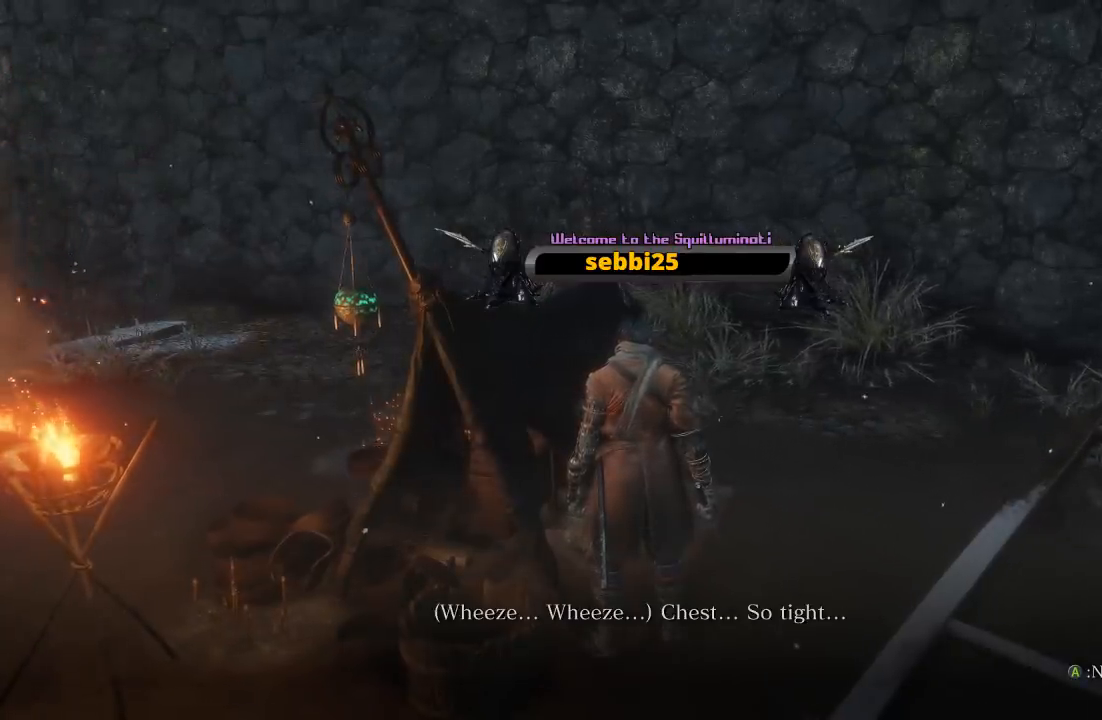
{"buttons": [], "left_stick": "center", "right_stick": "center"}
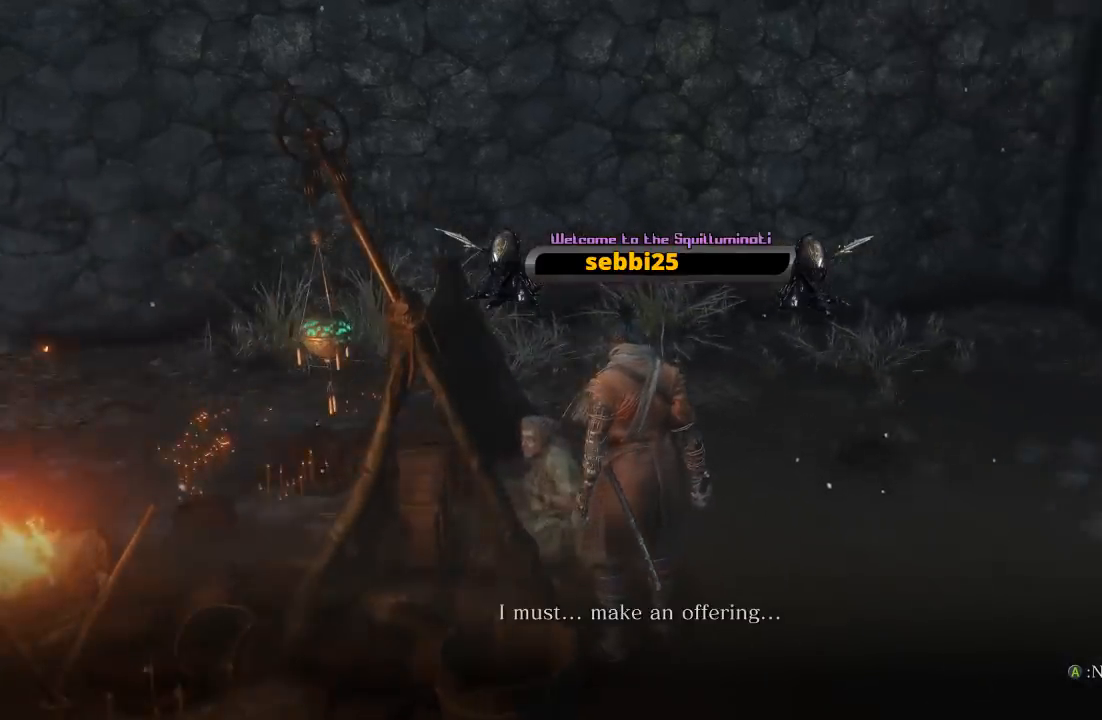
{"buttons": ["A"], "left_stick": "center", "right_stick": "center", "button_events": [[500, "A", "down"]]}